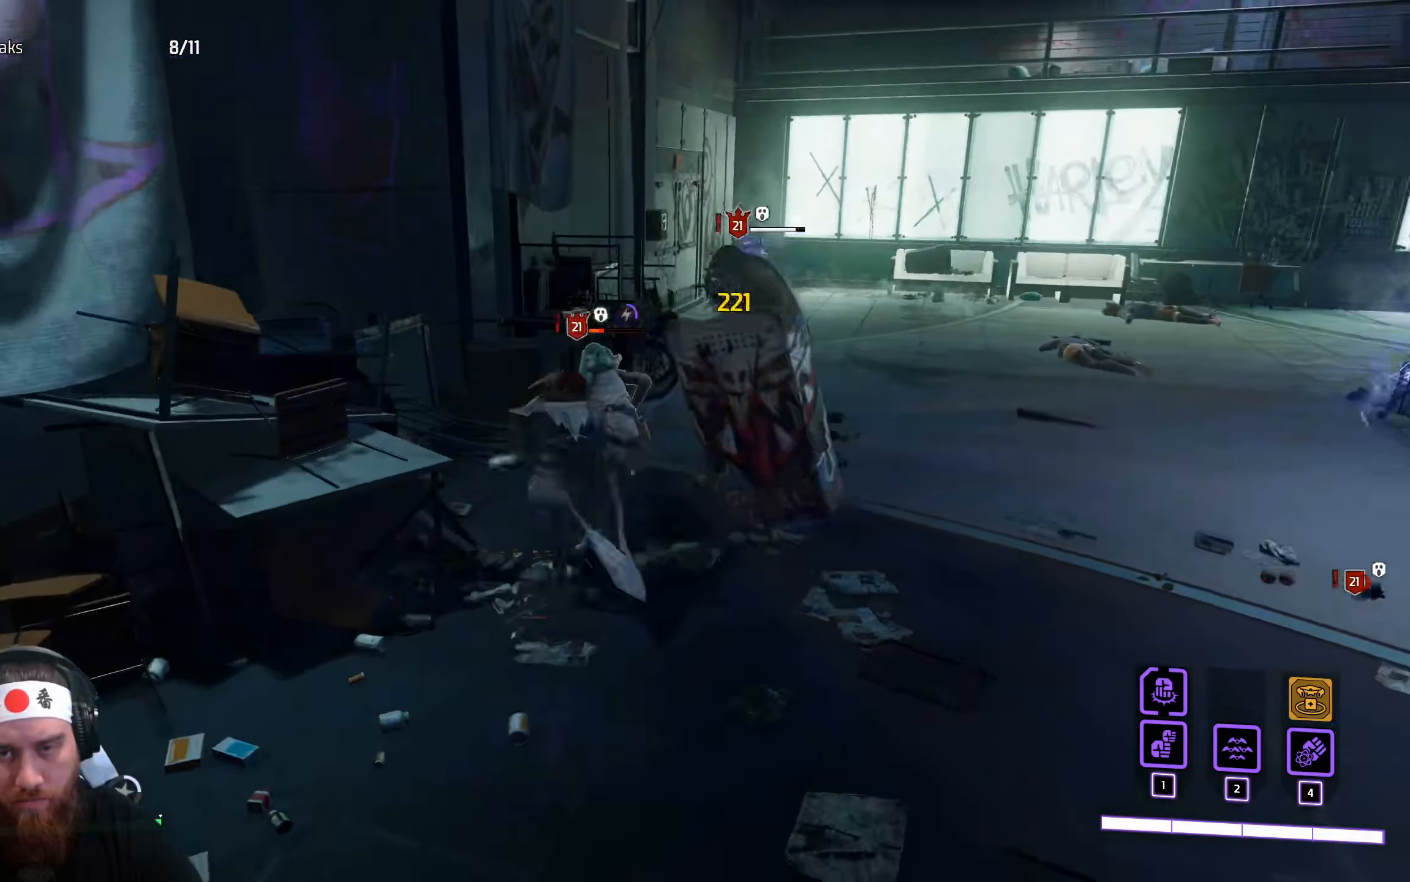
Gameplay with keyboard and mouse; each line is a JSON object with the keys and mouse buttons held at the frame after it. "events" lists presses ("down") and releases ("up") of "a", "ctrl", "d", "e", "q", "s", "shift", "space", "tab", "w", "mouse_left", "mouse_wheel", "mouse_right", "mouse_mb4" and "mouse_mb5" between this image and that frame as [ms after this image, input, new state], when the widget could be followed in between. "mouse_left", "mouse_wheel", "mouse_right", "mouse_mb4", "mouse_mb5" = the "left", "wheel", "right", "mb4", "mb5" buttons of the "mouse" list. No other keys are recorded. "wheel" means that the mouse wheel is clicked or scrolled. Not read: f mouse_move r.
{"keys": ["w"], "mouse": ["left"], "events": []}
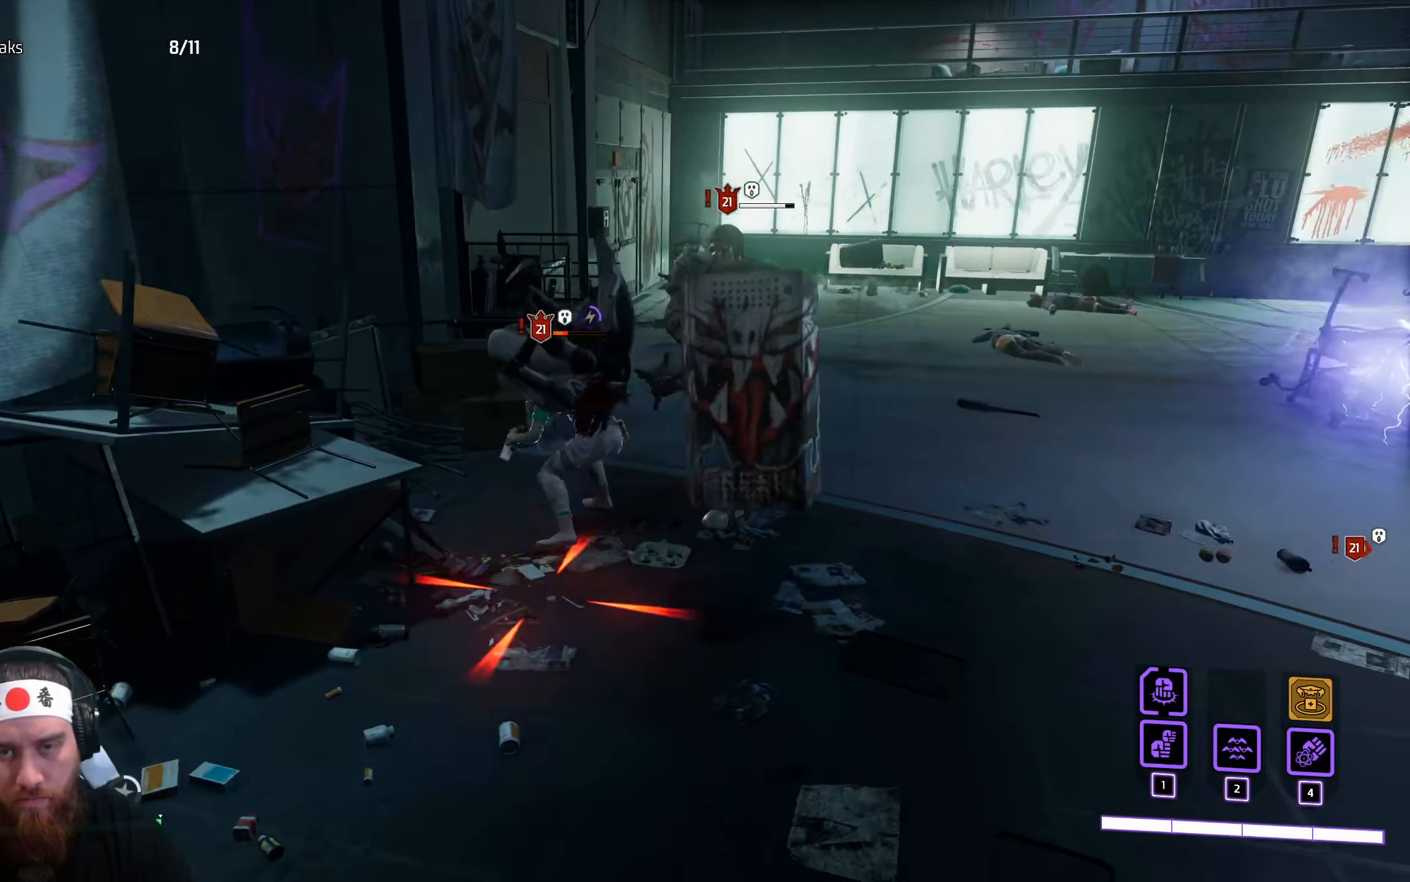
{"keys": ["w"], "mouse": [], "events": [[200, "mouse_left", "up"], [350, "mouse_left", "down"], [450, "mouse_left", "up"]]}
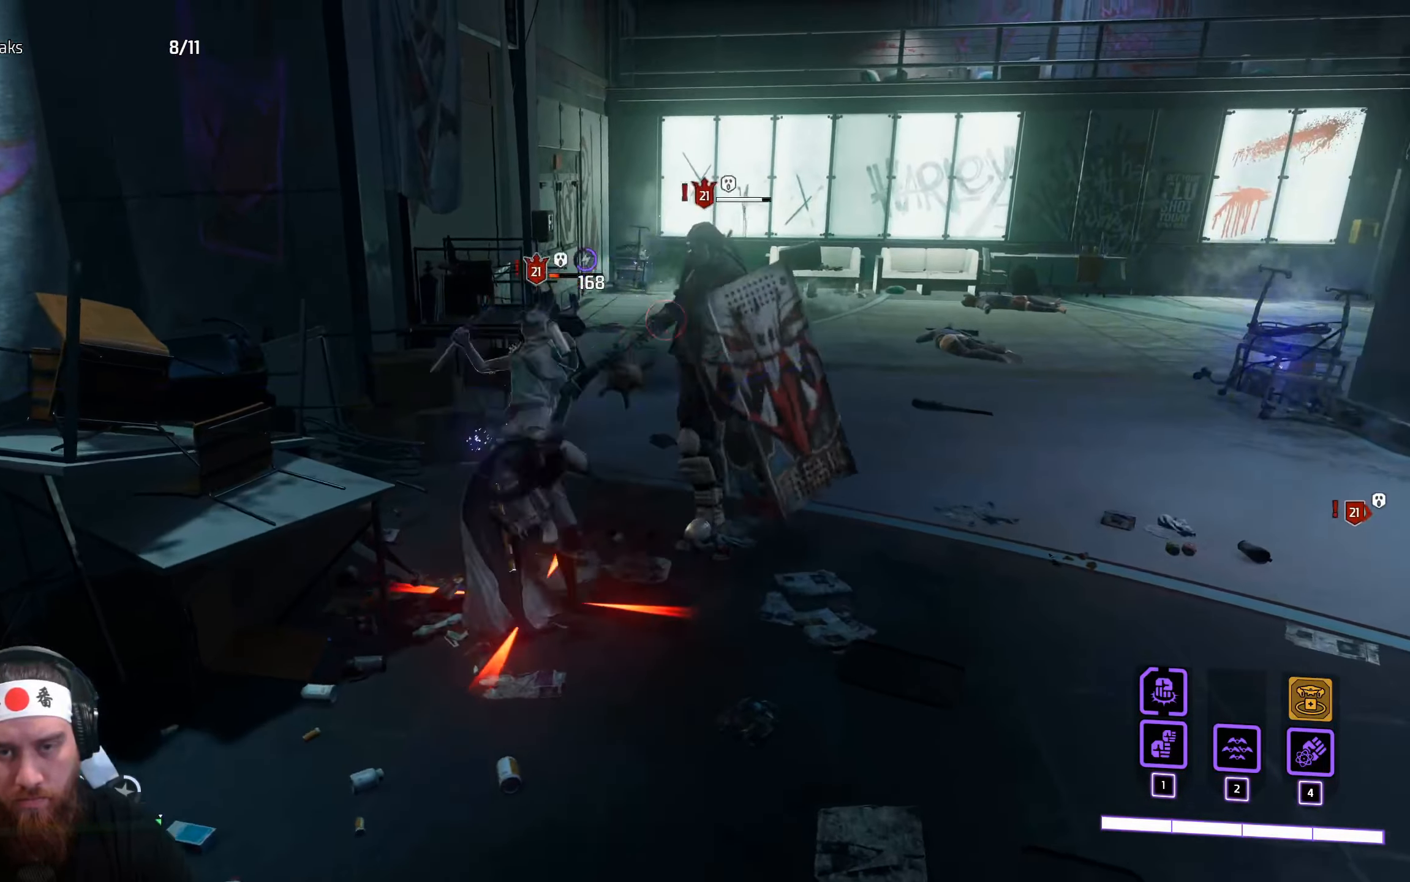
{"keys": ["w"], "mouse": [], "events": [[17, "mouse_left", "down"], [117, "mouse_left", "up"], [183, "mouse_left", "down"], [283, "mouse_left", "up"], [367, "mouse_left", "down"], [450, "mouse_left", "up"]]}
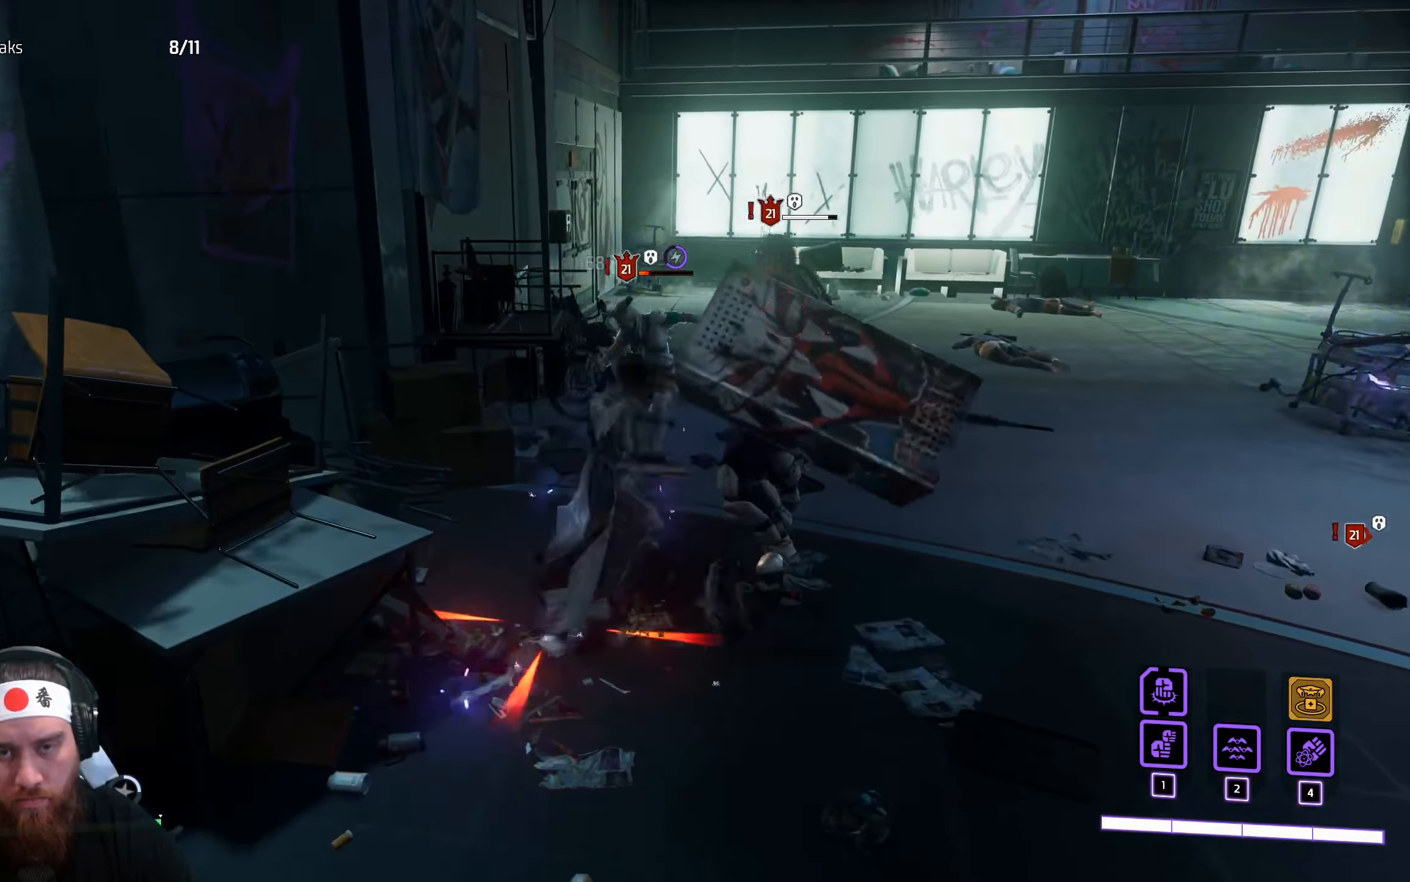
{"keys": ["space", "w"], "mouse": [], "events": [[50, "mouse_left", "down"], [133, "mouse_left", "up"], [233, "mouse_left", "down"], [317, "mouse_left", "up"], [383, "mouse_left", "down"], [433, "space", "down"], [500, "mouse_left", "up"]]}
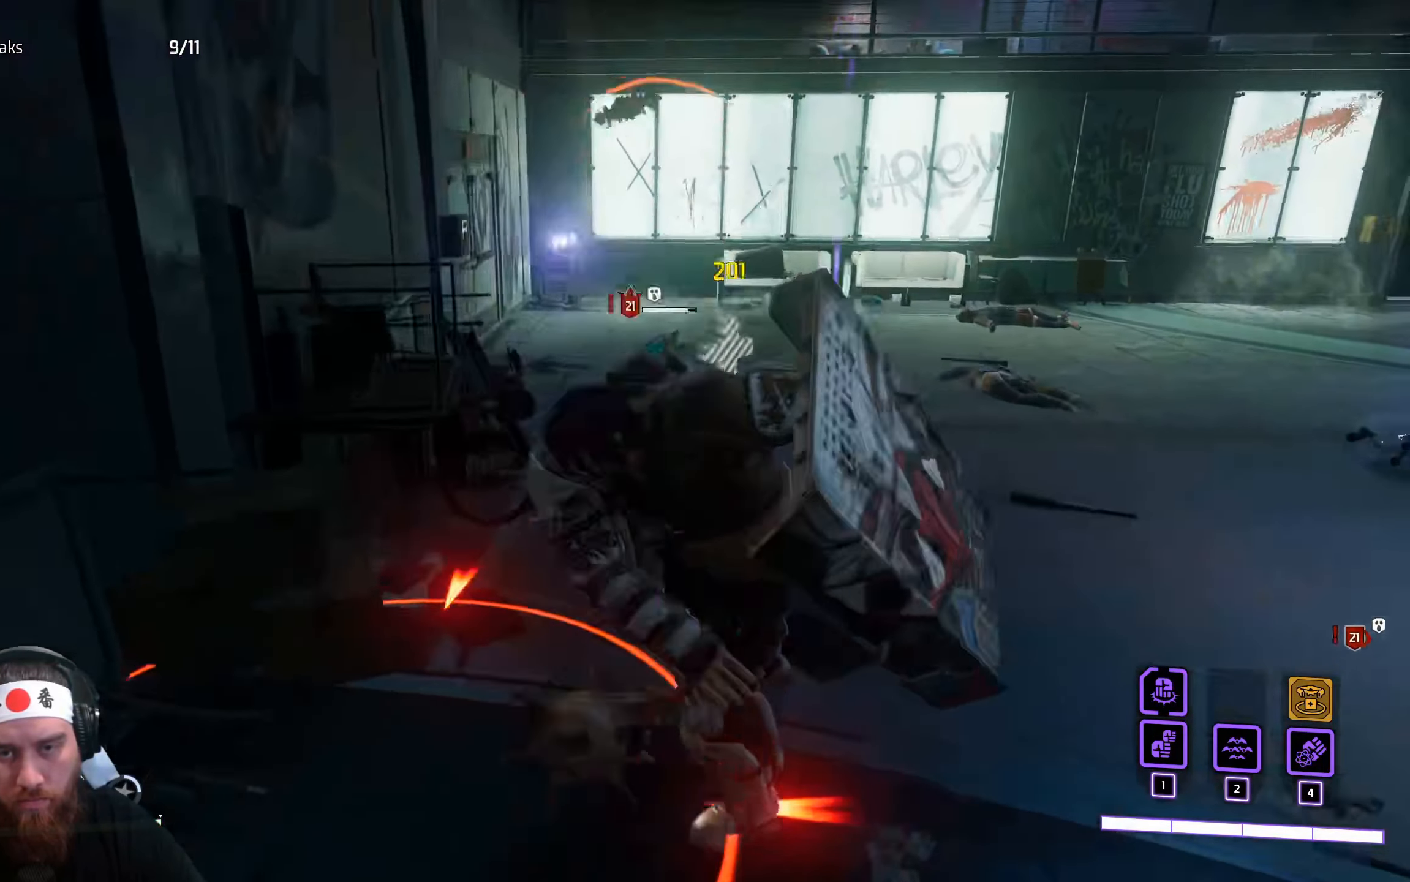
{"keys": ["w"], "mouse": [], "events": [[33, "space", "up"], [67, "mouse_left", "down"], [183, "mouse_left", "up"], [350, "mouse_left", "down"], [433, "mouse_left", "up"]]}
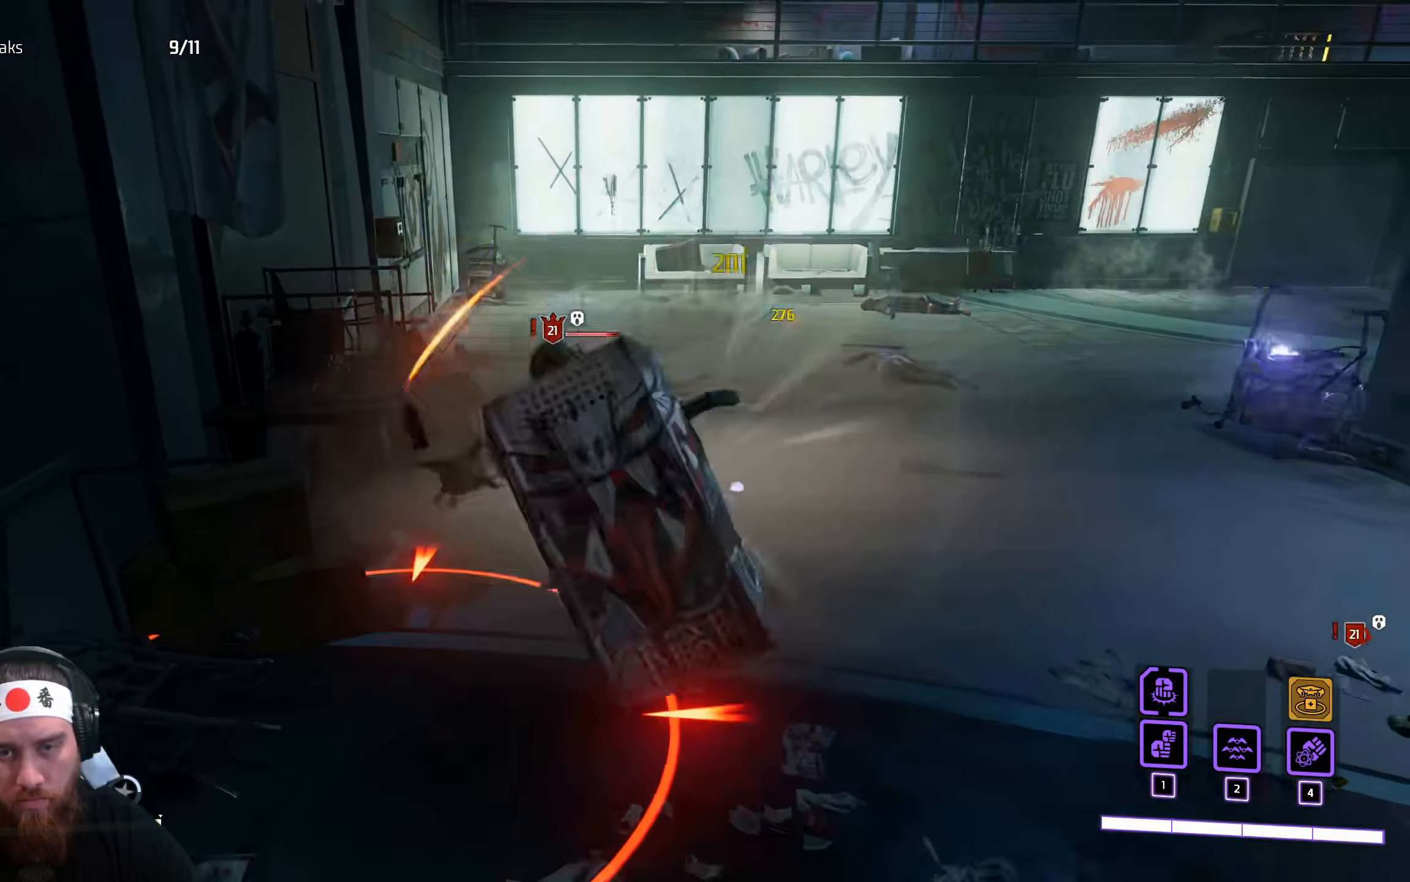
{"keys": ["space", "w"], "mouse": [], "events": [[33, "mouse_left", "down"], [150, "mouse_left", "up"], [283, "mouse_left", "down"], [367, "mouse_left", "up"], [467, "space", "down"]]}
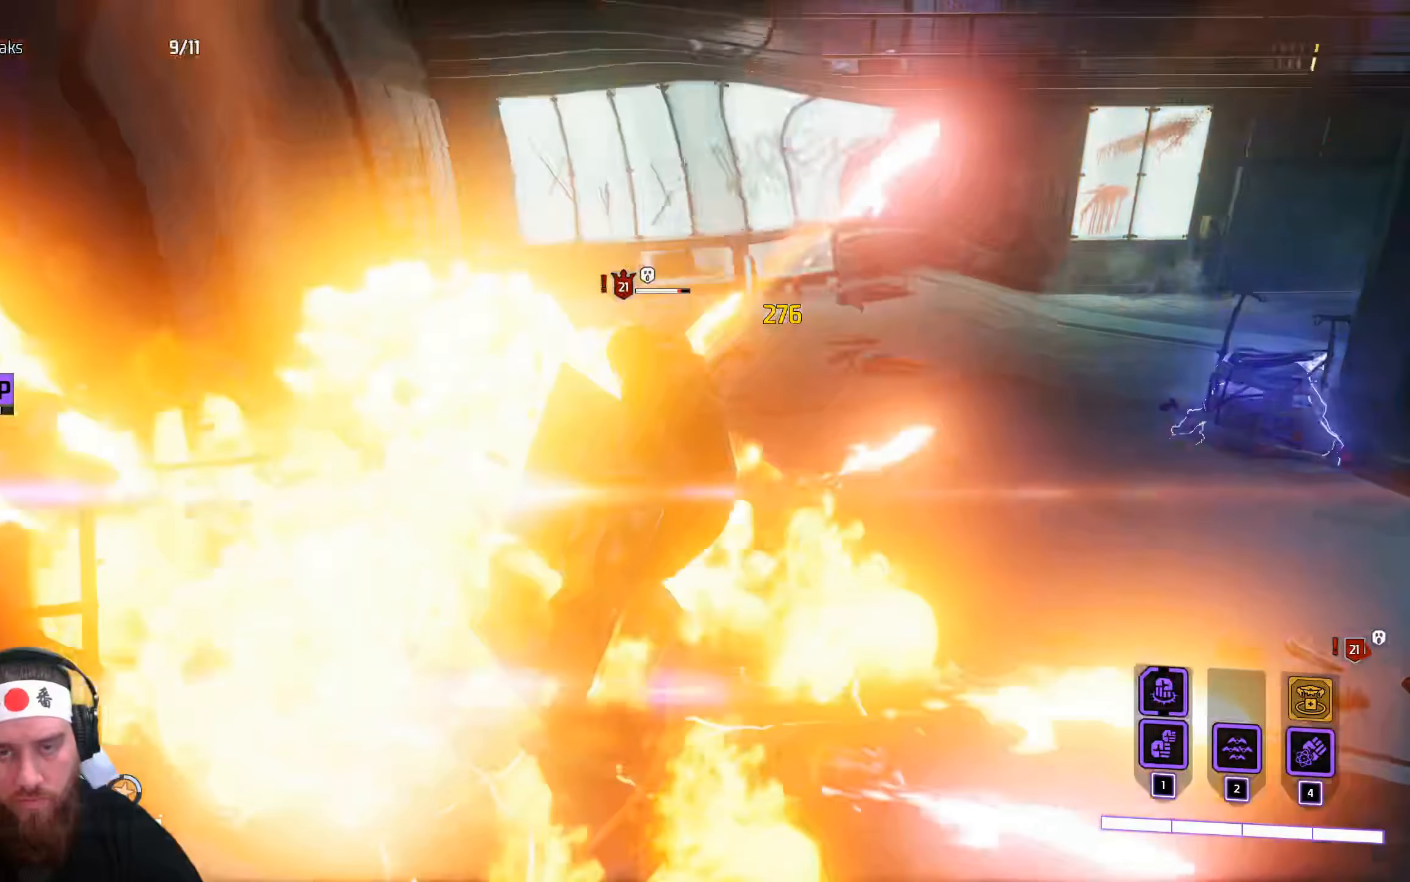
{"keys": ["w"], "mouse": []}
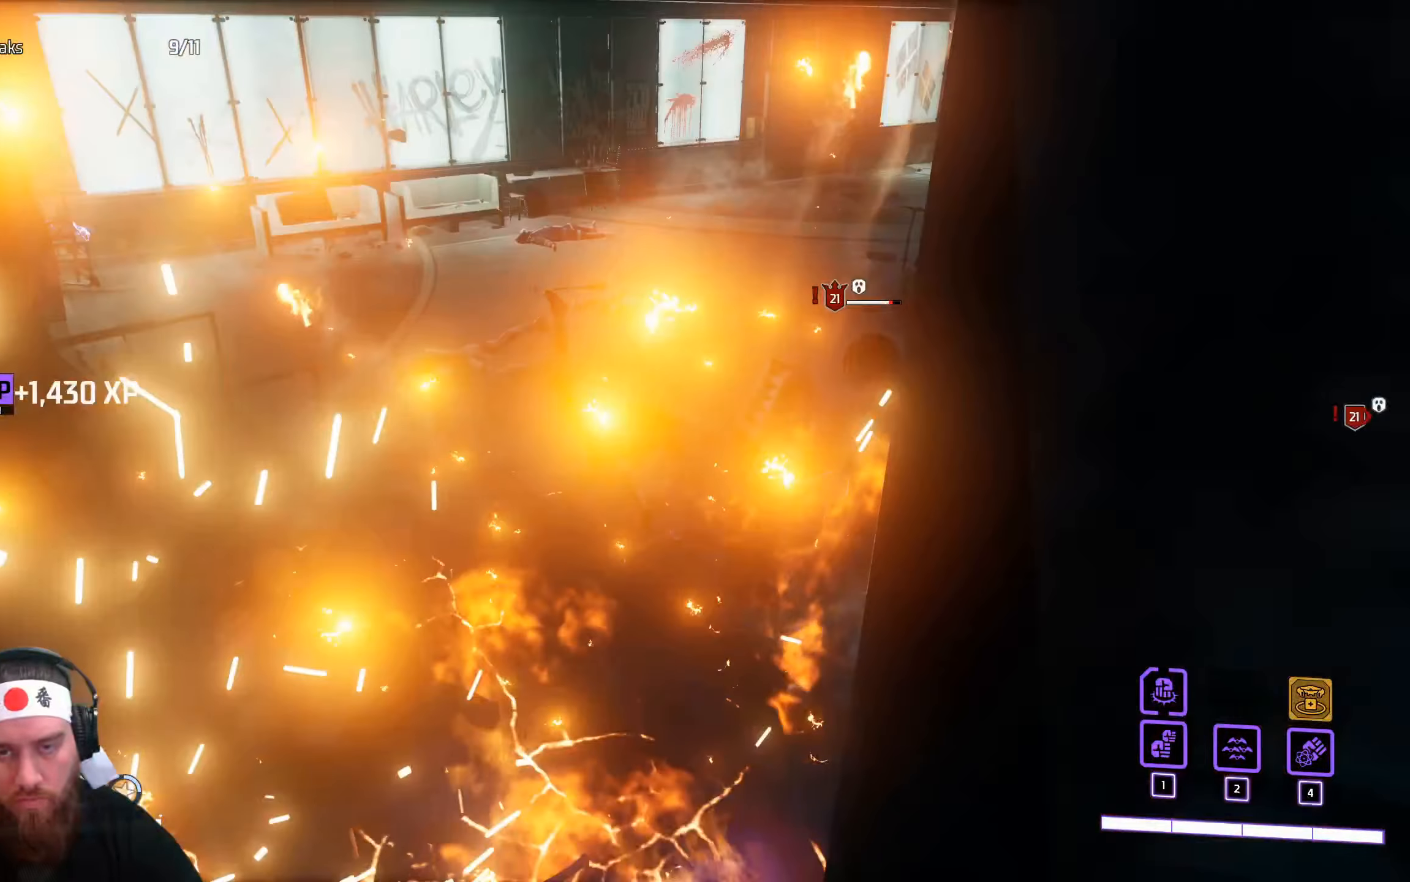
{"keys": ["a", "w"], "mouse": [], "events": [[283, "a", "down"]]}
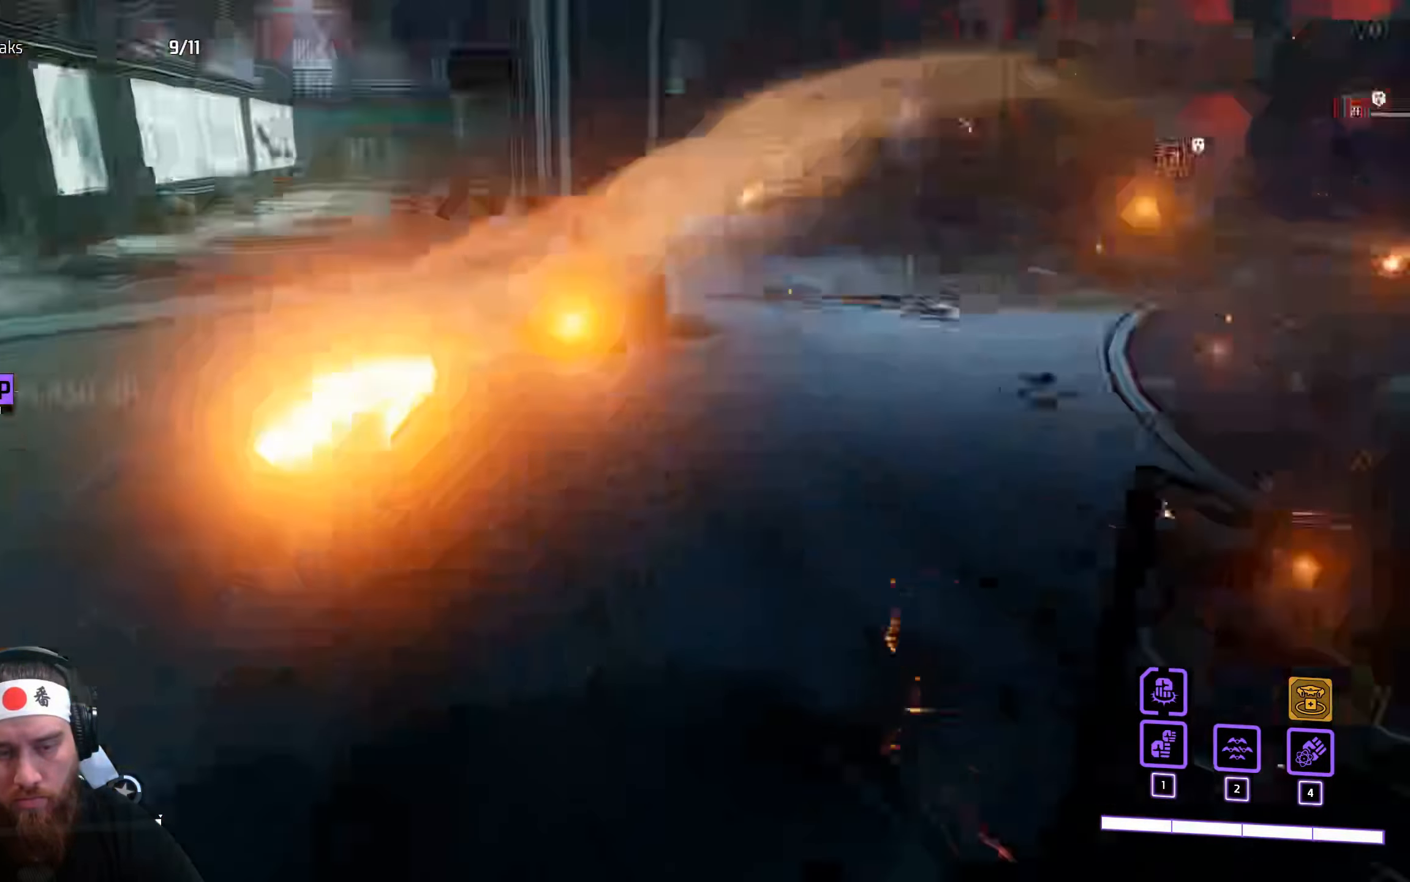
{"keys": ["a", "shift", "w"], "mouse": [], "events": [[484, "shift", "down"]]}
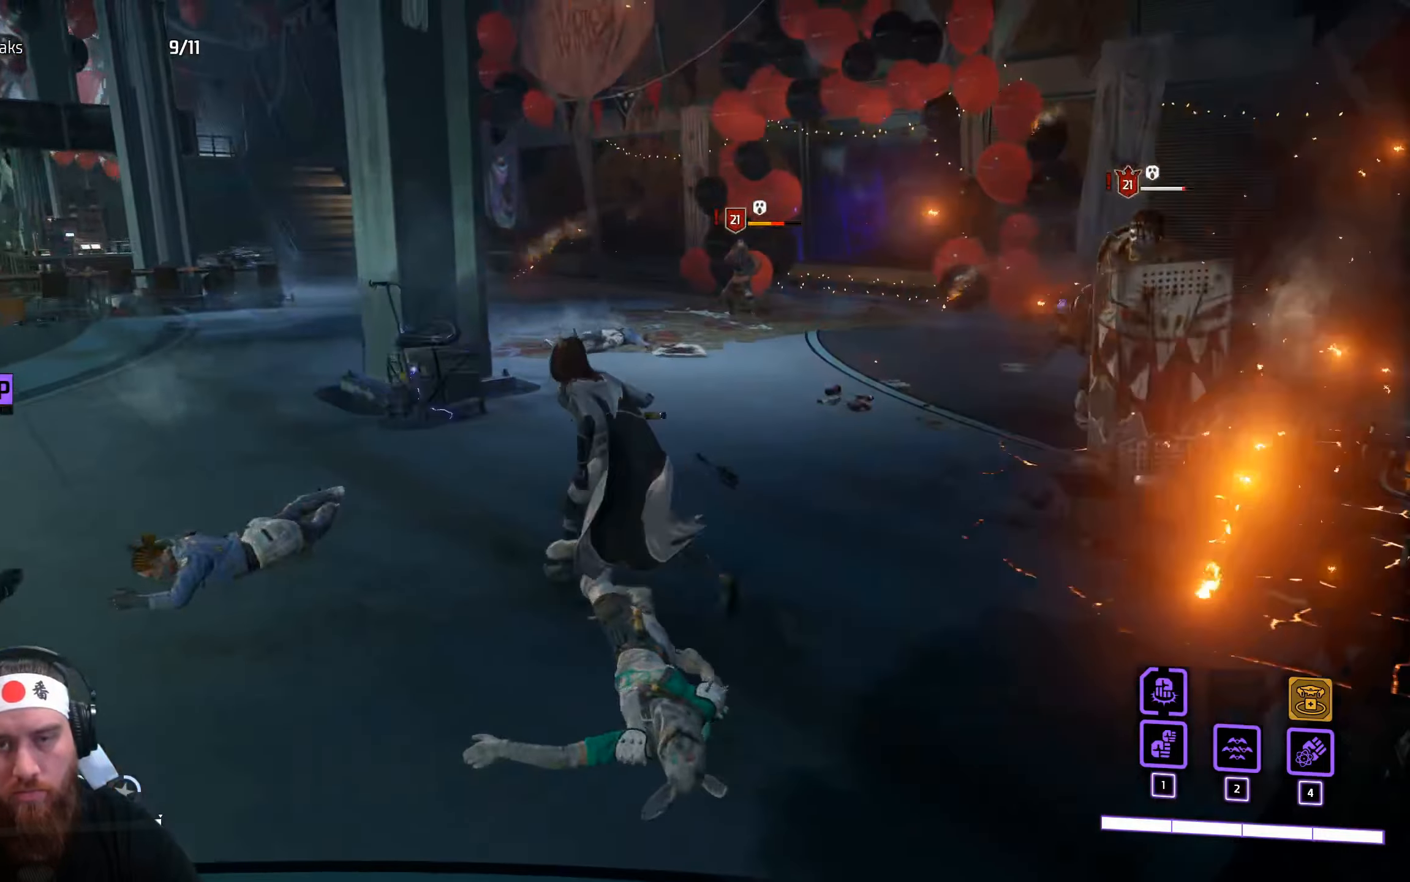
{"keys": ["a", "shift", "w"], "mouse": [], "events": []}
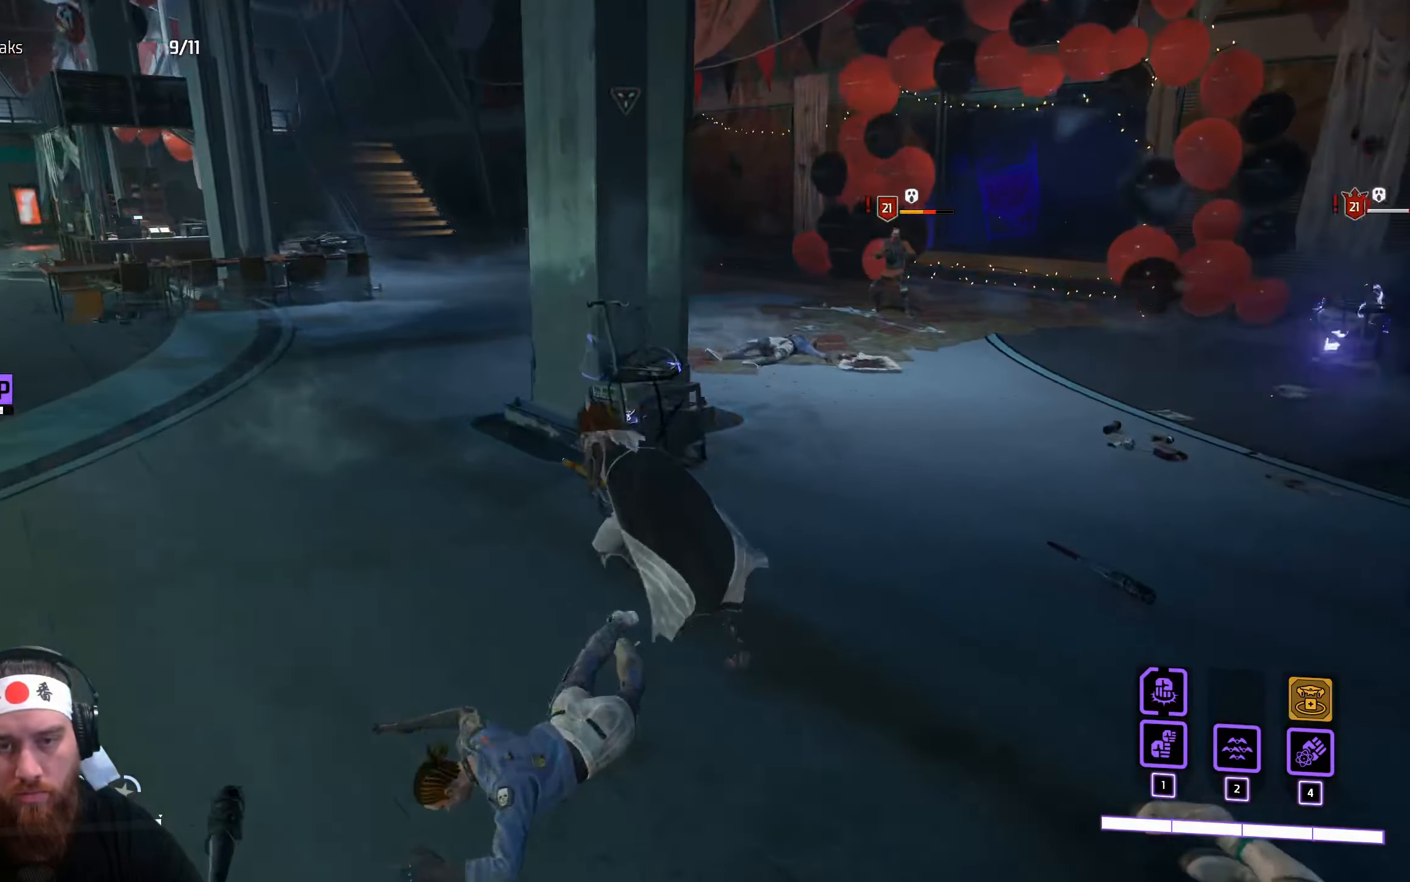
{"keys": ["a", "shift", "w"], "mouse": [], "events": []}
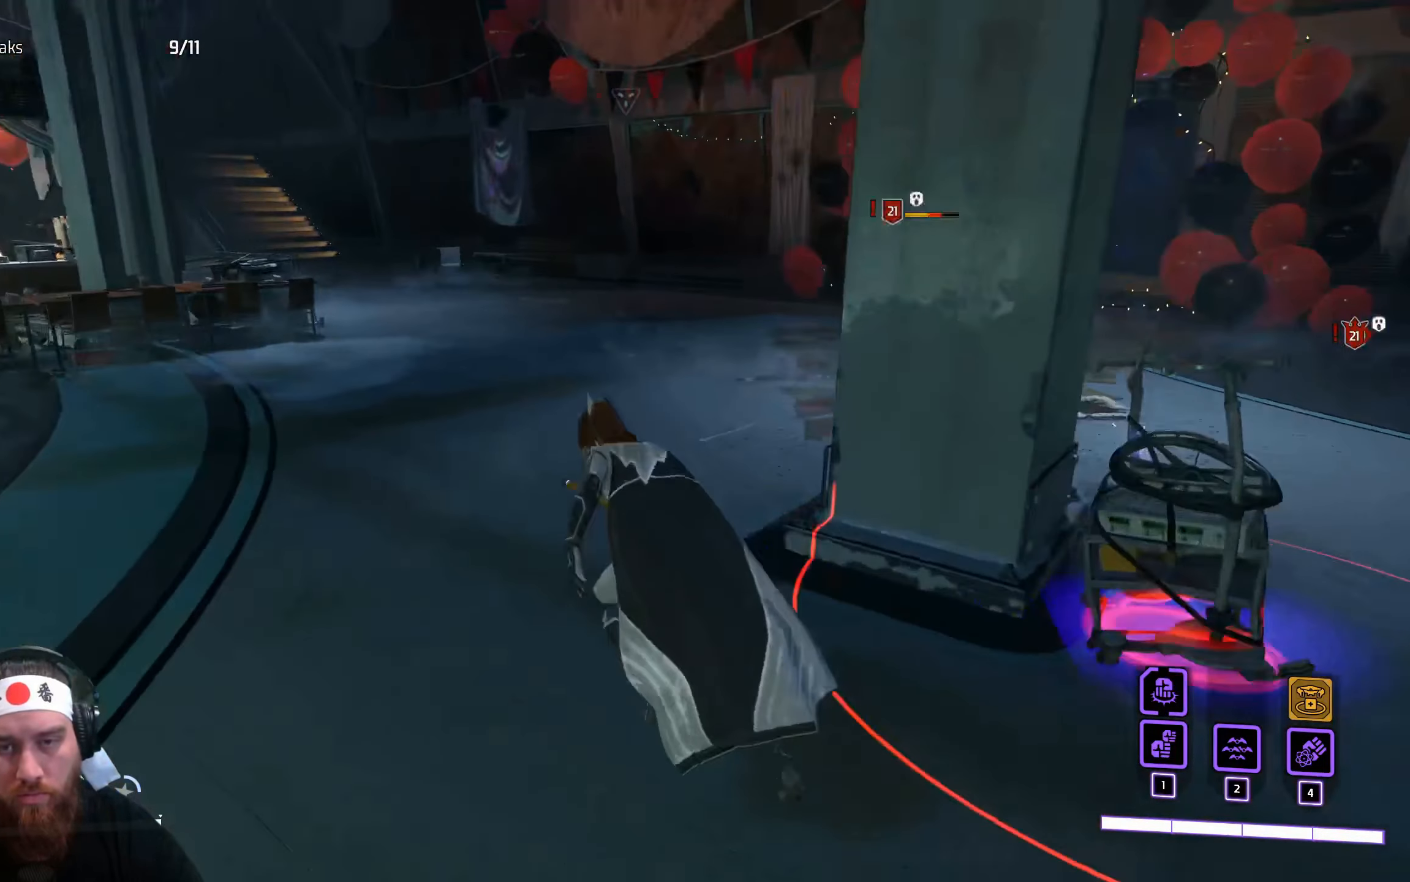
{"keys": ["shift", "w"], "mouse": [], "events": [[117, "a", "up"]]}
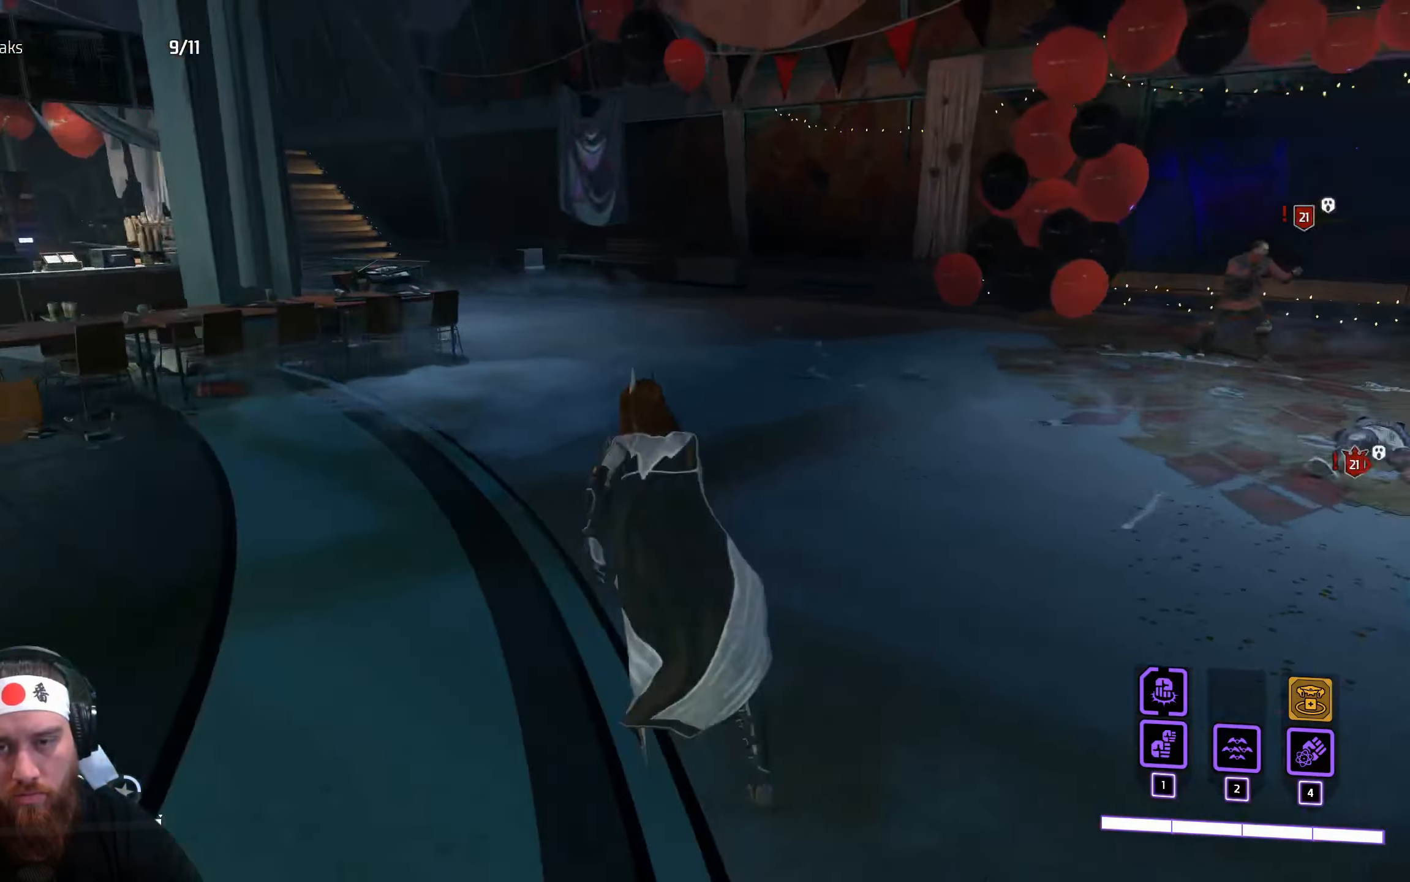
{"keys": ["shift", "w"], "mouse": [], "events": []}
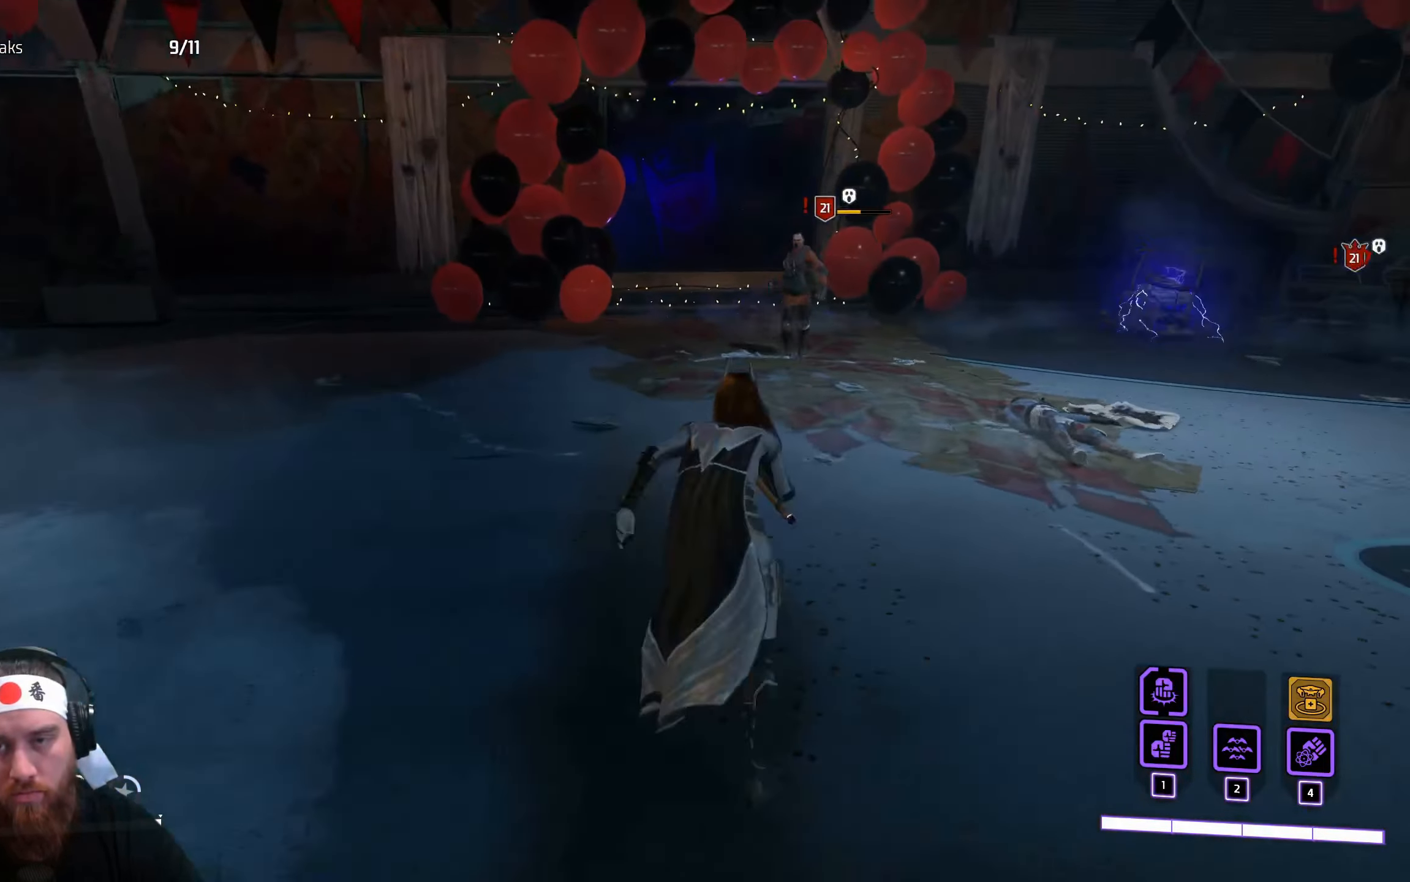
{"keys": ["shift", "w"], "mouse": [], "events": [[234, "mouse_left", "down"], [317, "mouse_left", "up"]]}
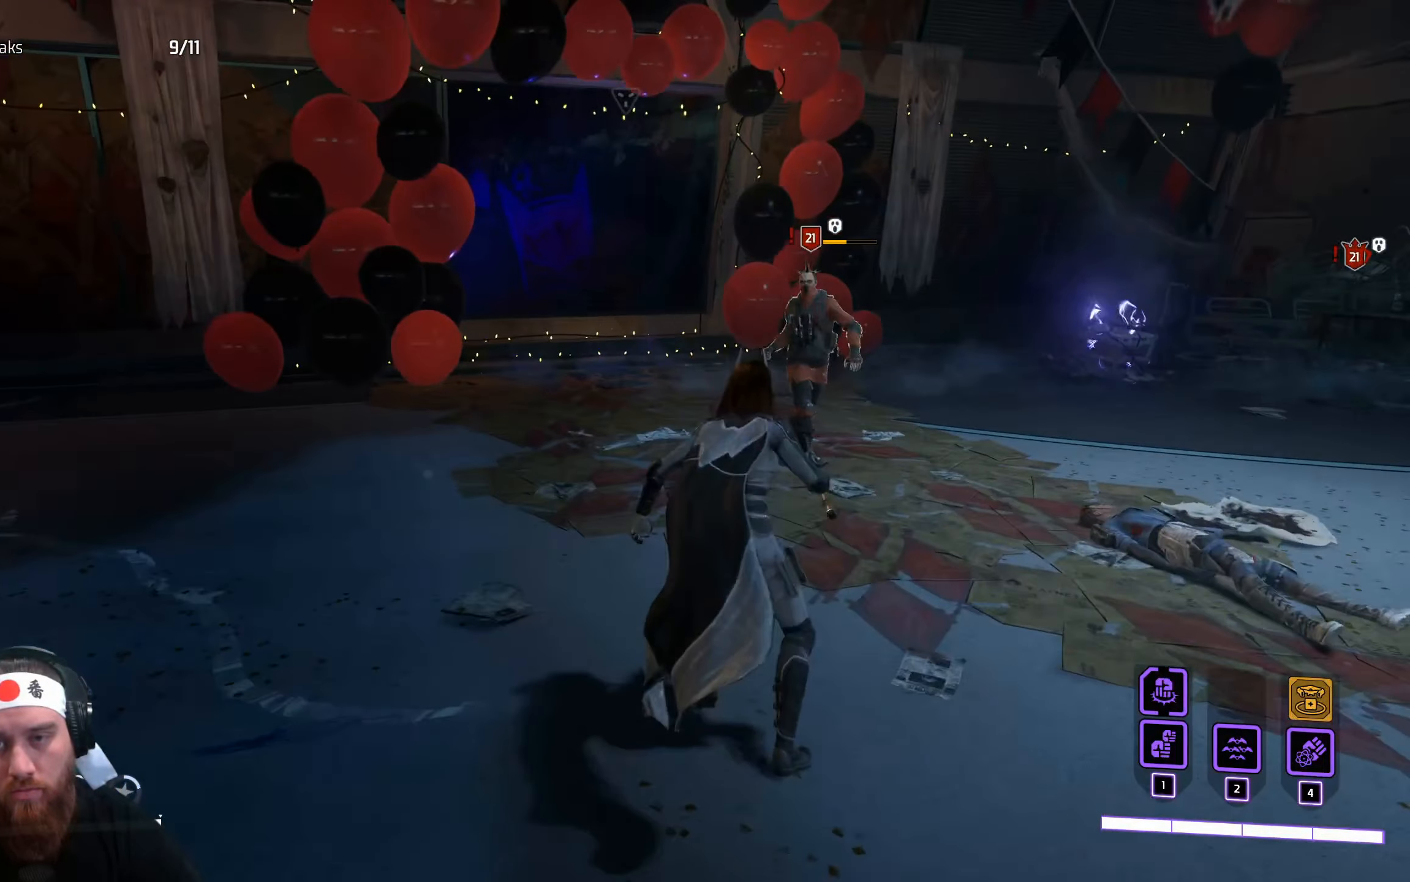
{"keys": [], "mouse": [], "events": [[100, "shift", "up"], [350, "mouse_left", "down"], [450, "mouse_left", "up"], [450, "w", "up"]]}
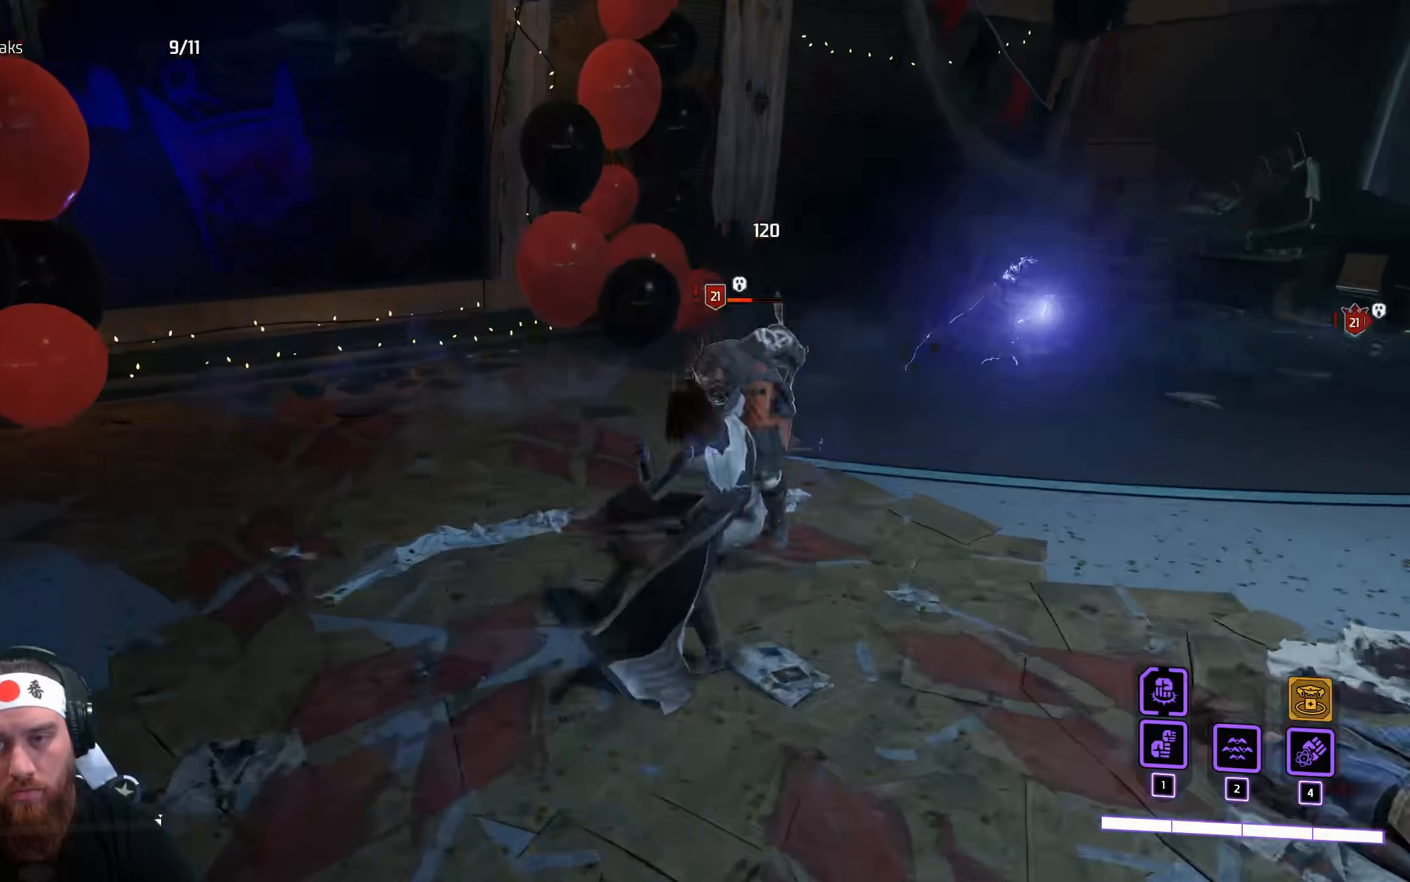
{"keys": [], "mouse": [], "events": [[84, "mouse_left", "down"], [184, "mouse_left", "up"]]}
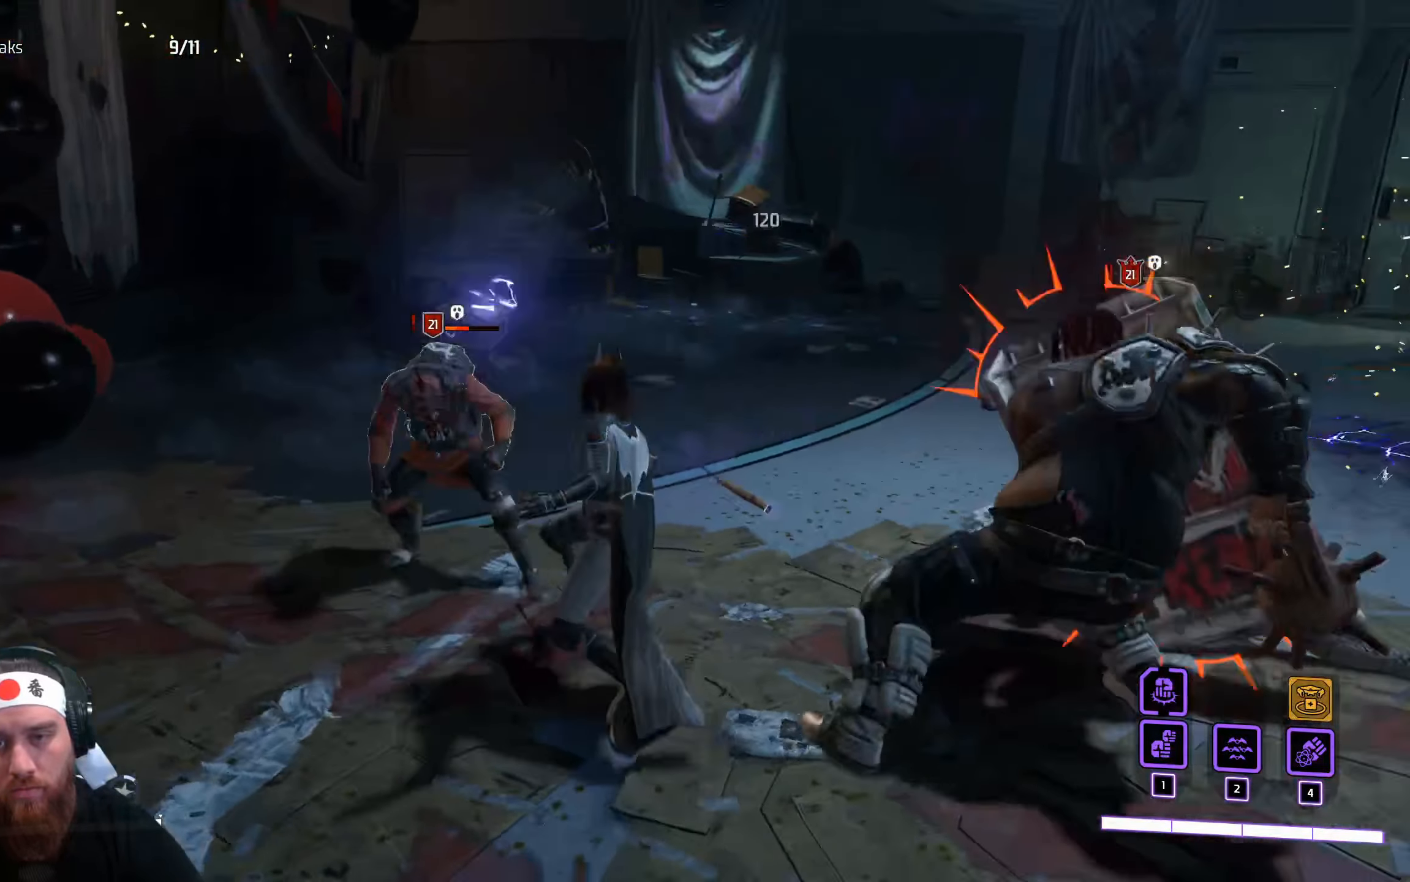
{"keys": ["s"], "mouse": [], "events": [[17, "mouse_left", "down"], [84, "s", "down"], [134, "mouse_left", "up"], [134, "space", "down"], [284, "space", "up"]]}
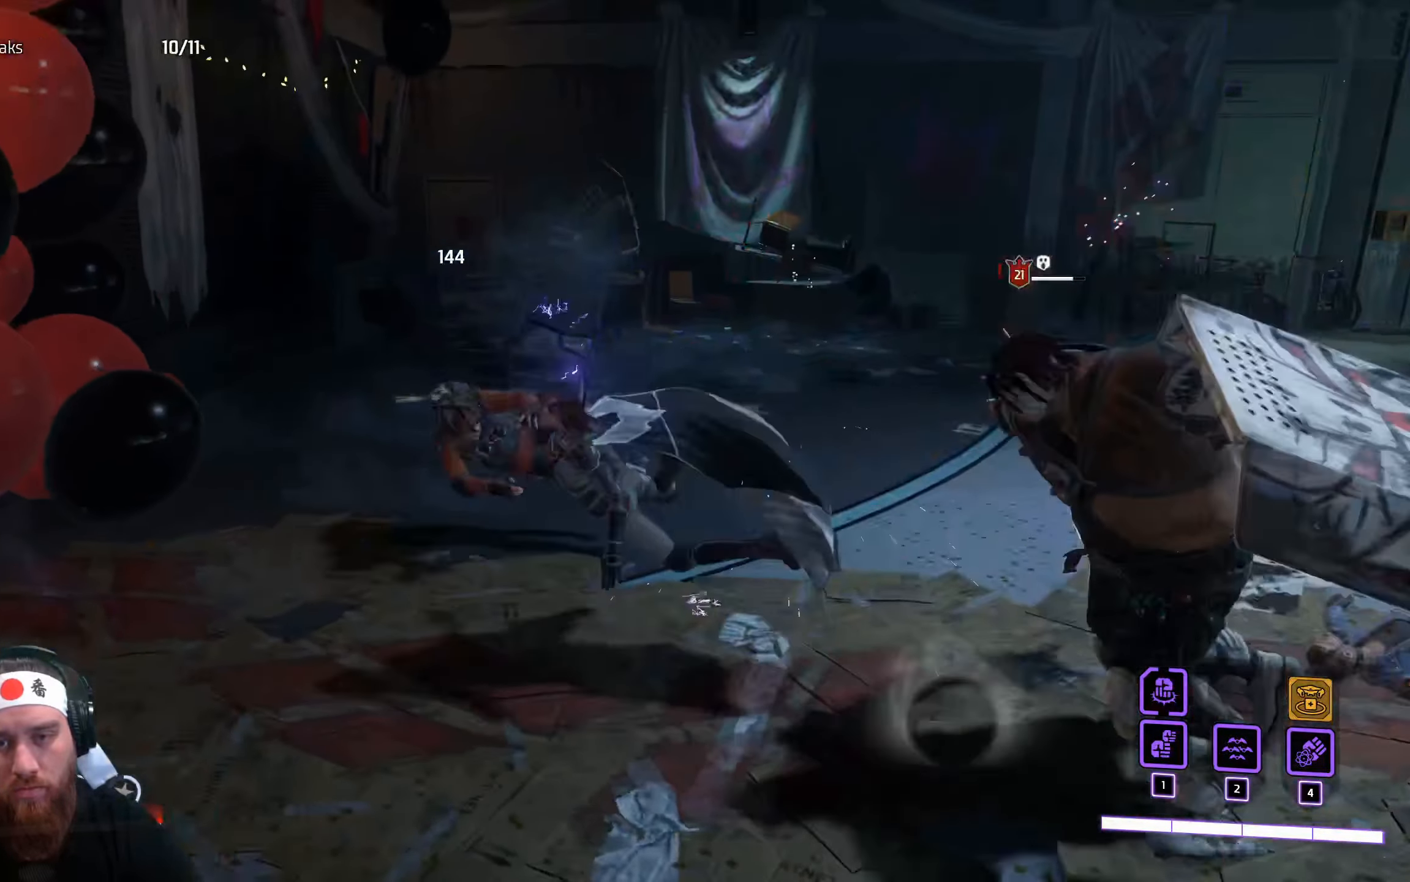
{"keys": ["d"], "mouse": [], "events": [[234, "s", "up"], [384, "d", "down"]]}
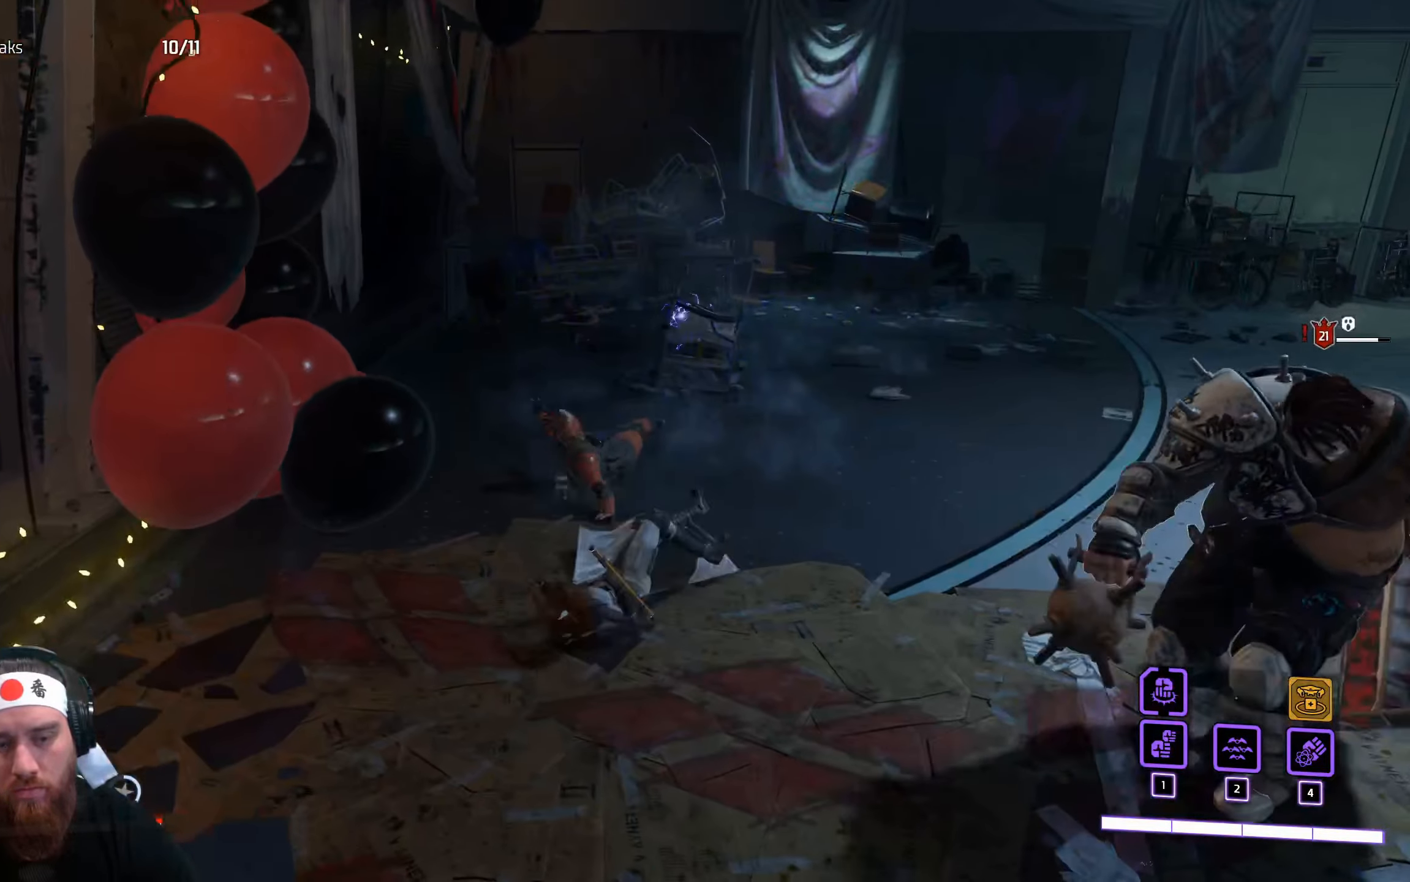
{"keys": ["d"], "mouse": [], "events": [[217, "space", "down"], [384, "space", "up"]]}
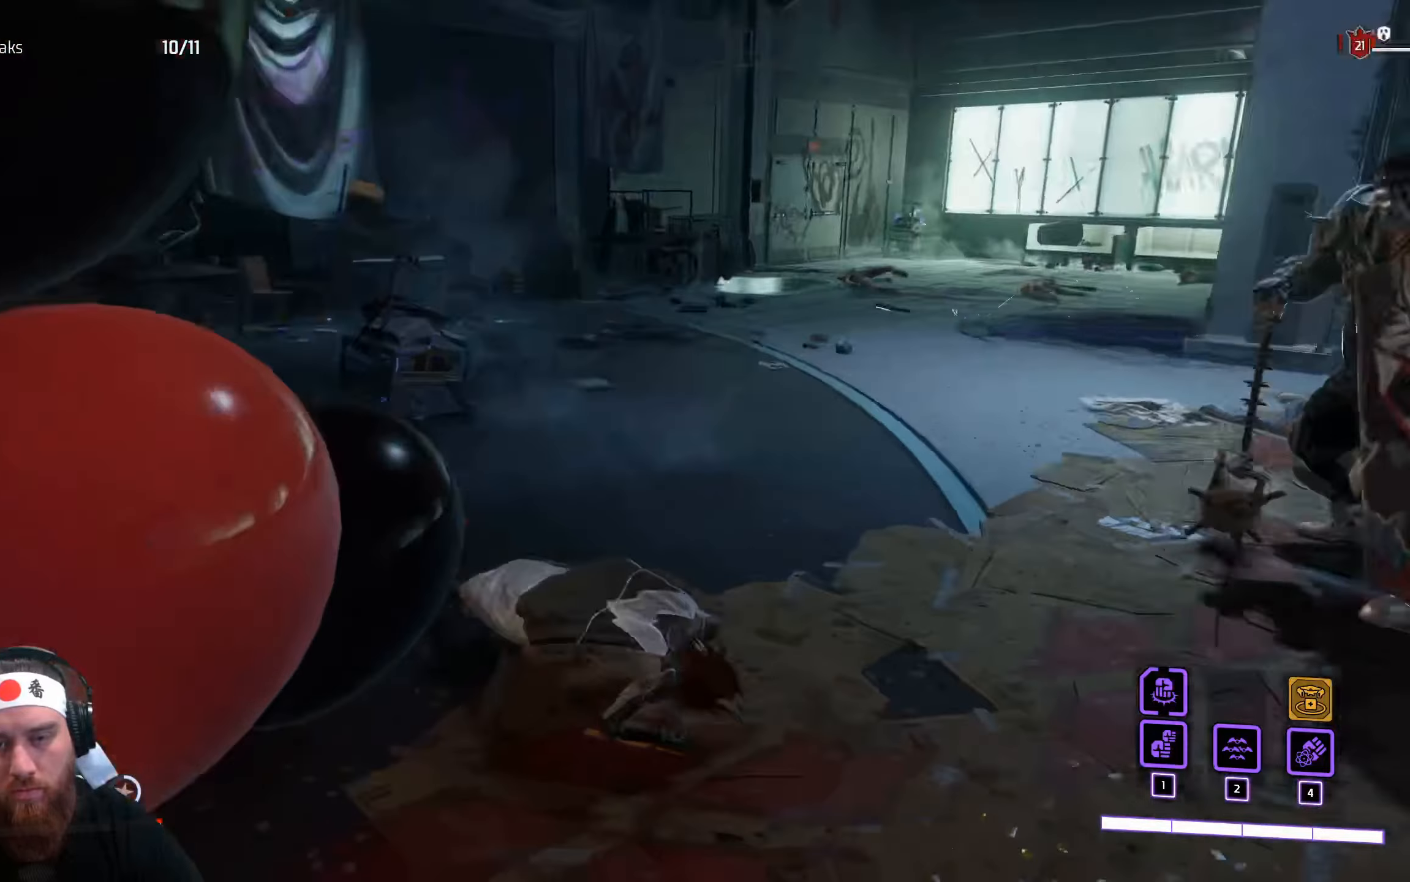
{"keys": ["d", "w"], "mouse": [], "events": [[50, "space", "down"], [166, "space", "up"], [266, "w", "down"], [366, "space", "down"], [450, "space", "up"]]}
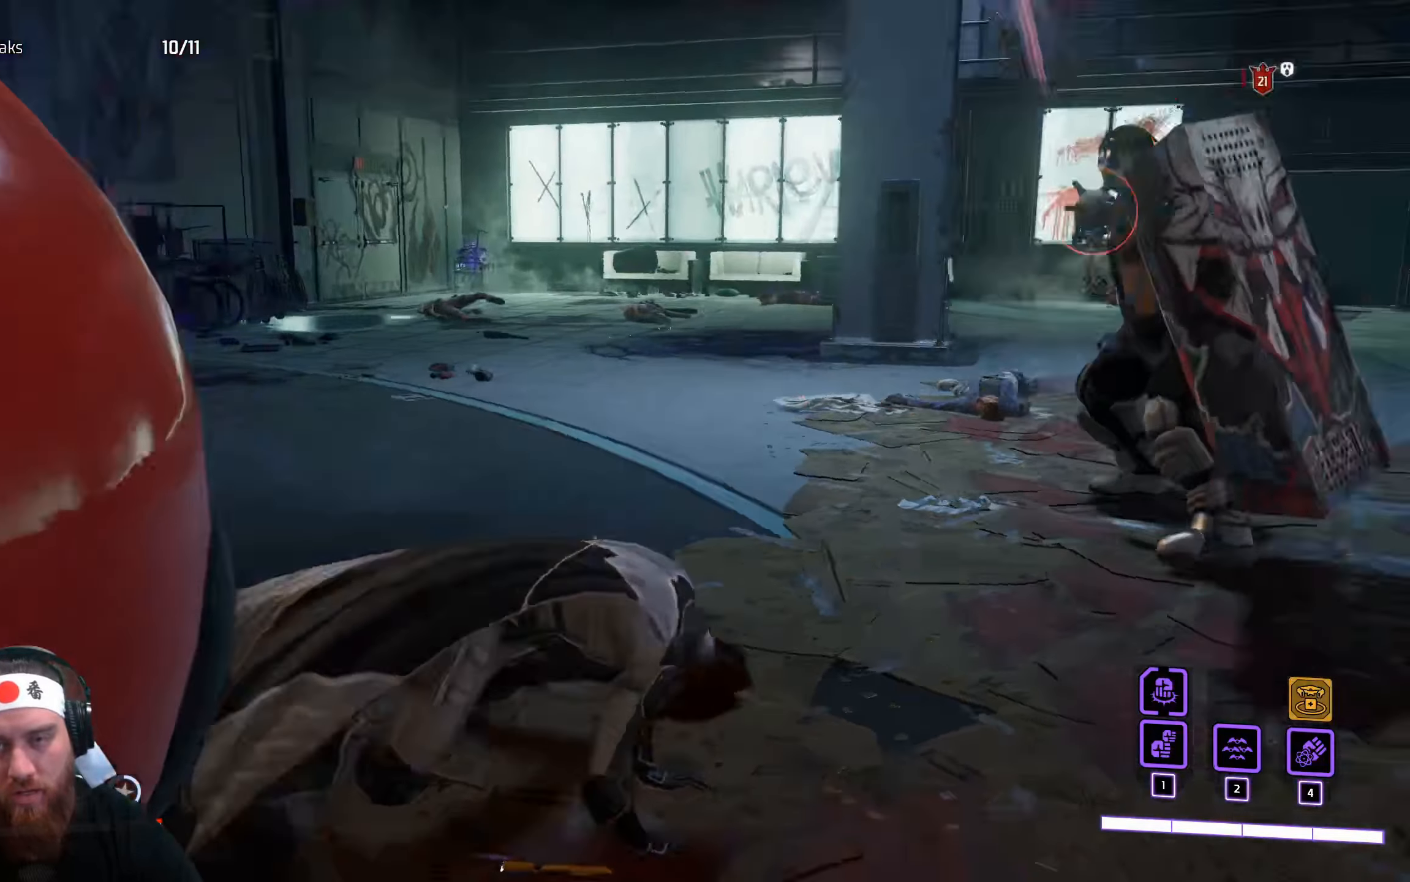
{"keys": ["space", "w"], "mouse": ["left"], "events": [[16, "d", "up"], [66, "mouse_left", "down"], [450, "space", "down"]]}
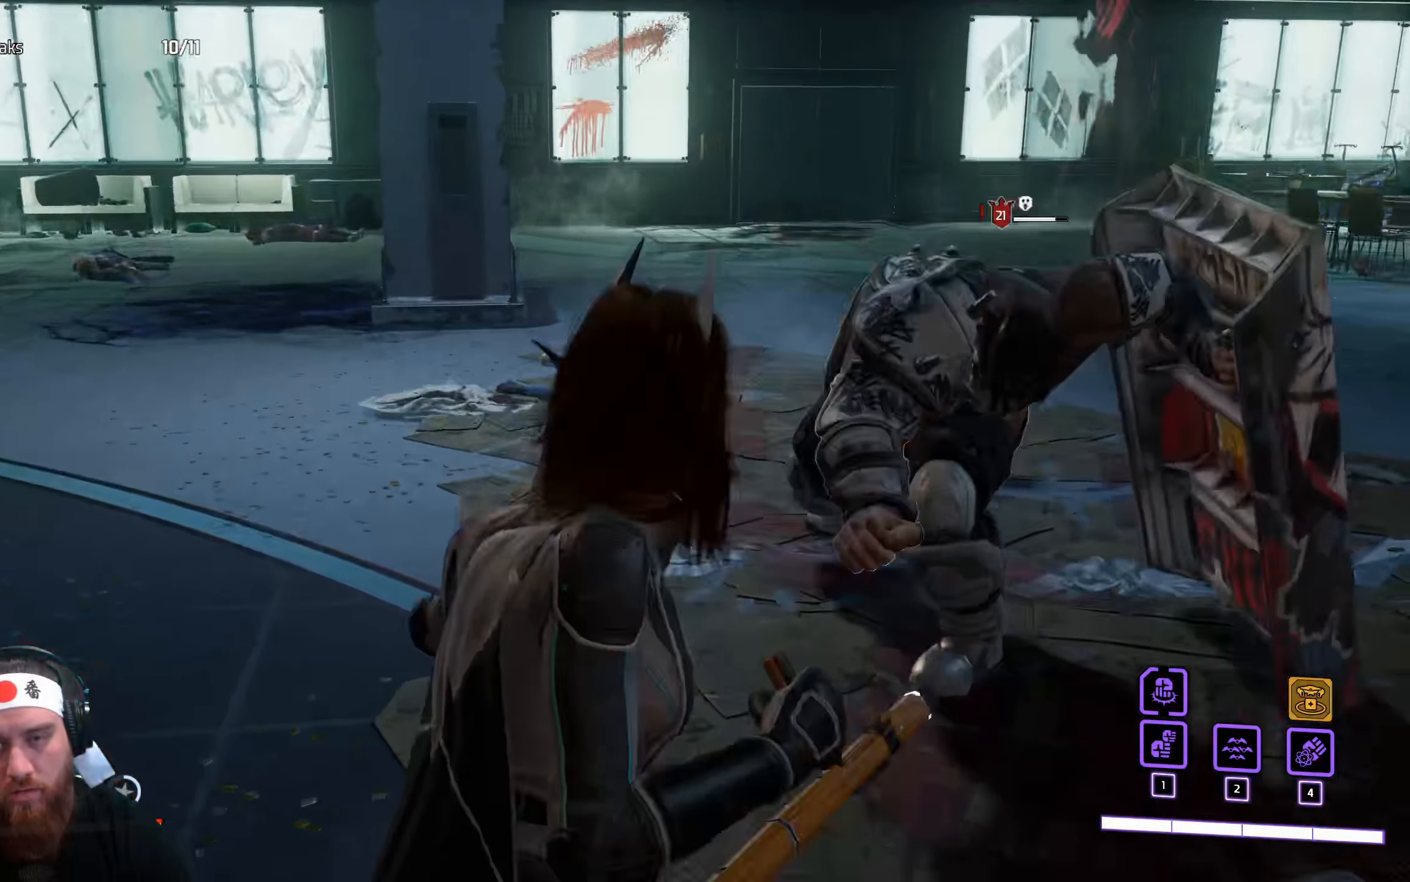
{"keys": ["w"], "mouse": [], "events": [[66, "mouse_left", "up"], [116, "space", "up"]]}
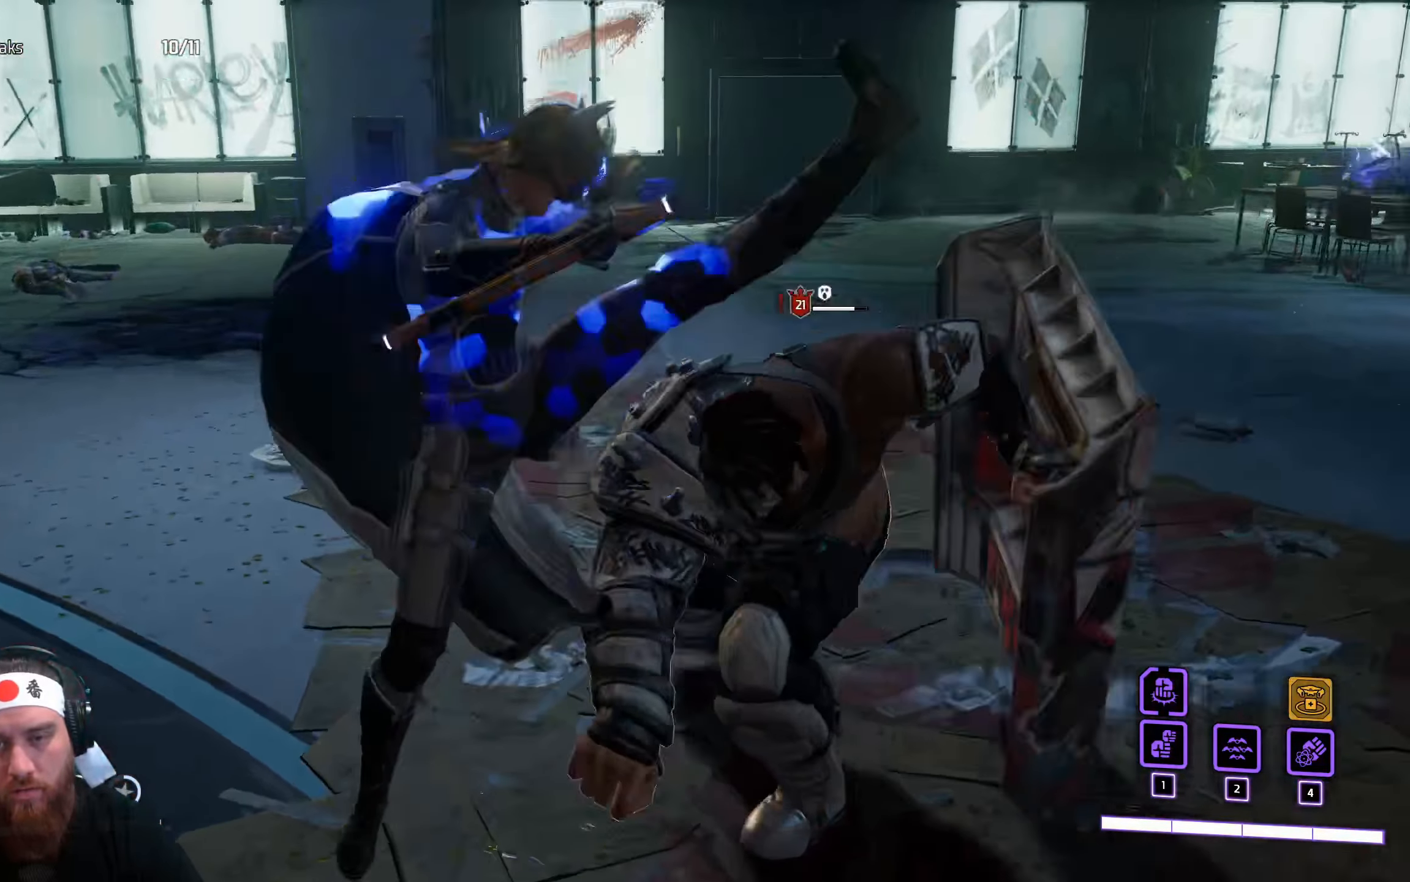
{"keys": ["w"], "mouse": ["left"], "events": [[83, "mouse_left", "down"]]}
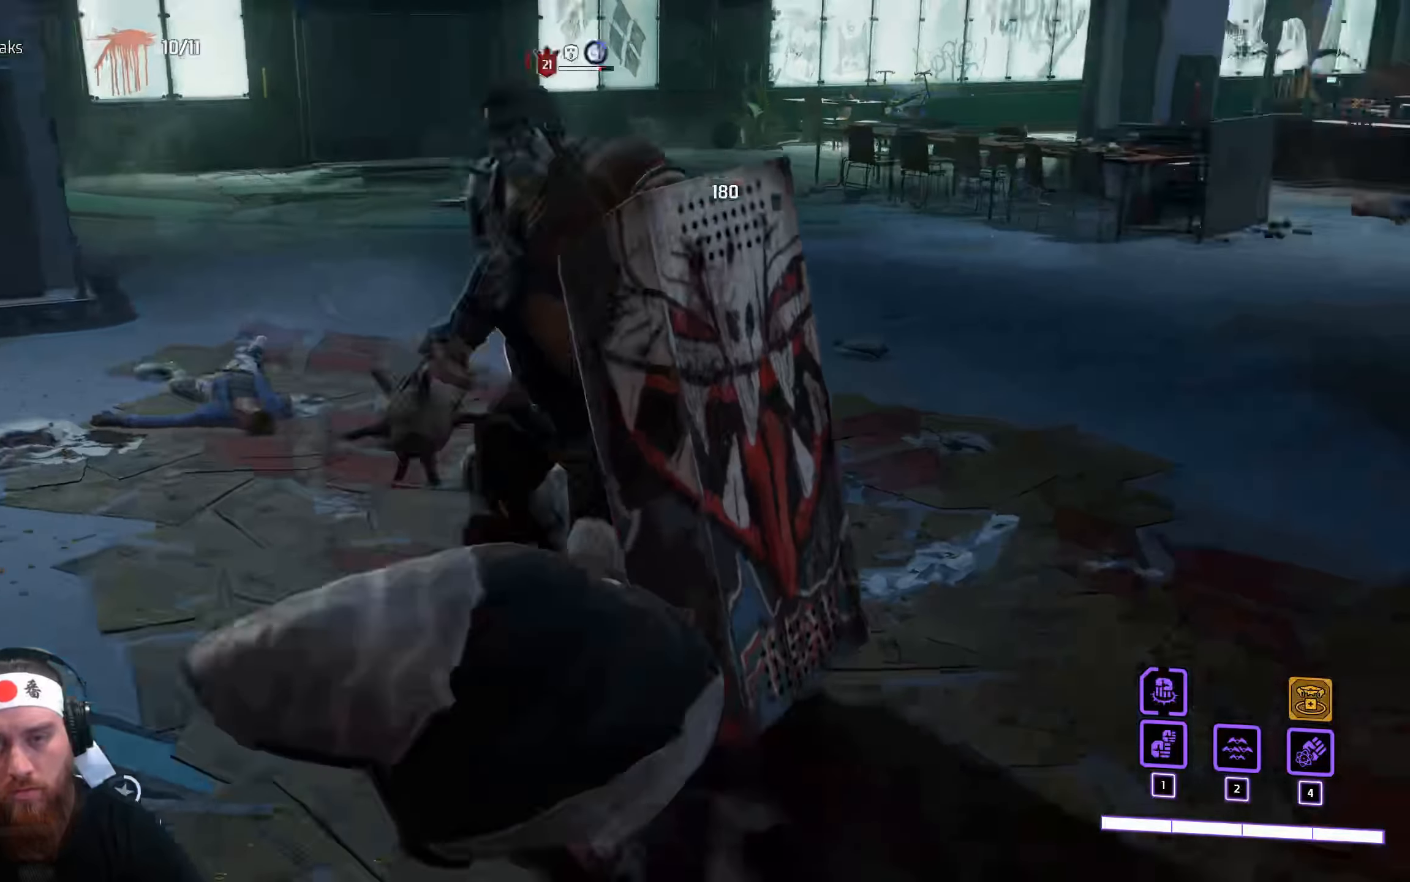
{"keys": ["w"], "mouse": ["left"], "events": []}
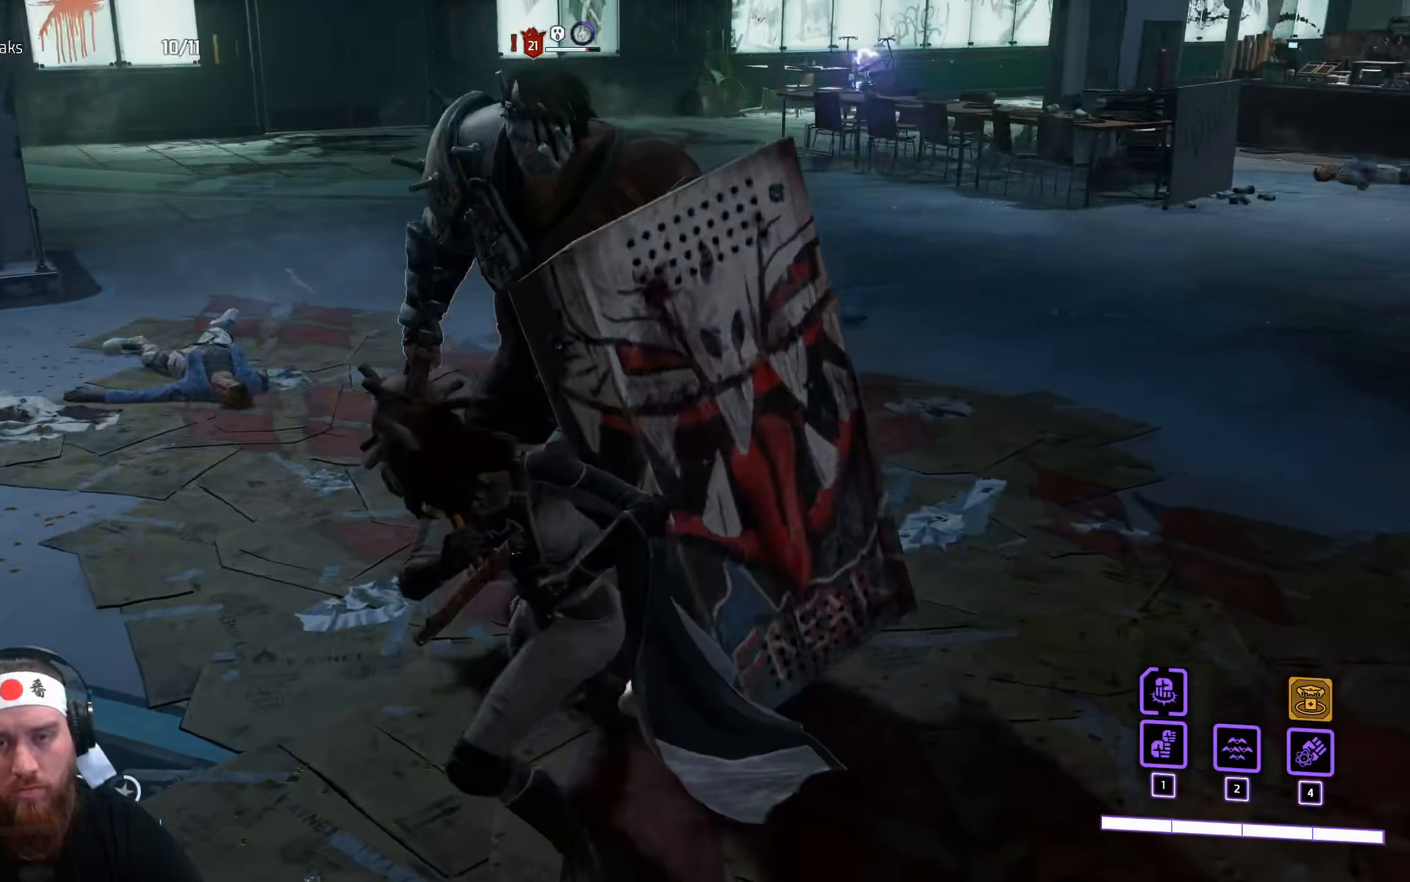
{"keys": ["w"], "mouse": [], "events": [[300, "mouse_left", "up"]]}